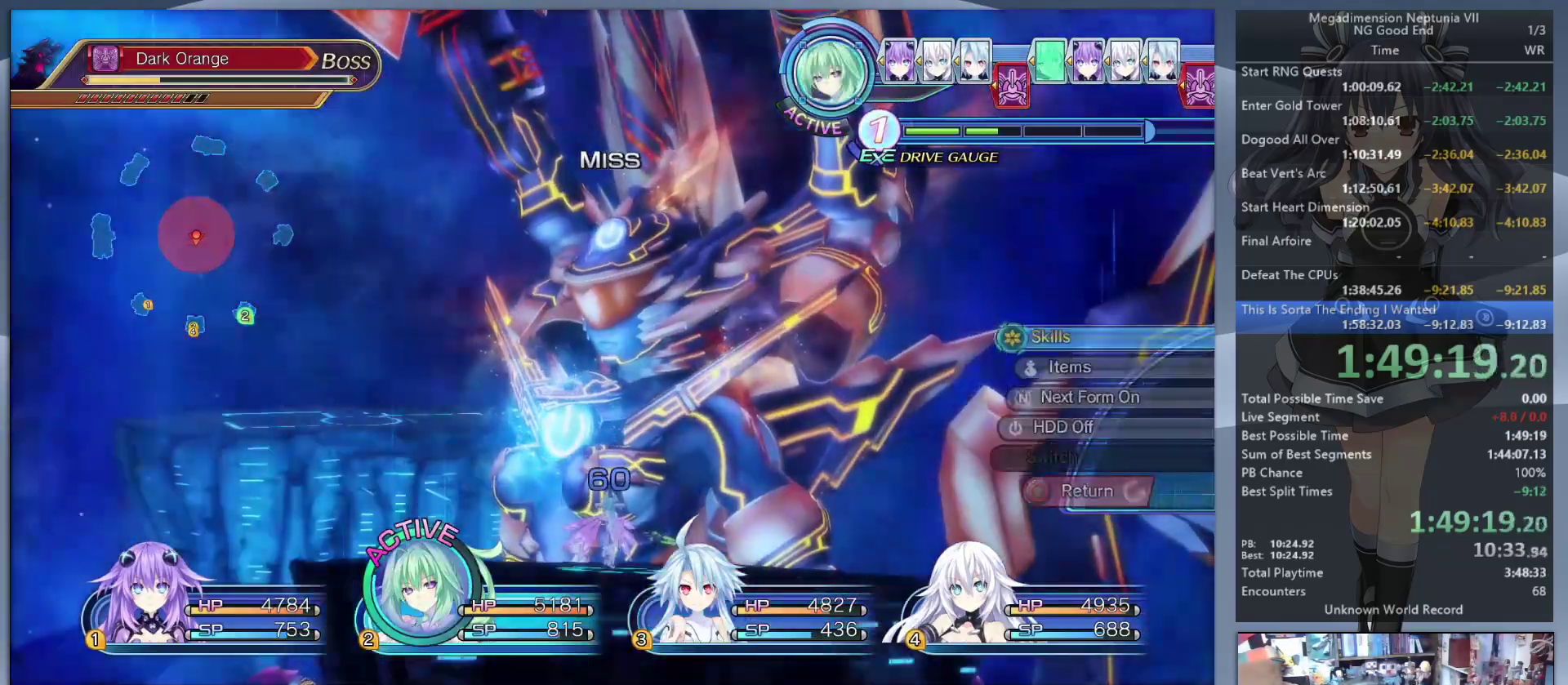
Gameplay with a controller (PlayStation layout); each line is a JSON object with the inputs held at the frame after it. "events" lists button and stick changes between this image and that frame as [ms after this image, input, new state], when the widget could be followed in between. Not read: L1.
{"buttons": ["DPAD_UP"], "left_stick": "center", "right_stick": "center", "events": [[33, "CROSS", "down"], [133, "CROSS", "up"], [300, "DPAD_UP", "down"], [367, "DPAD_UP", "up"], [467, "DPAD_UP", "down"]]}
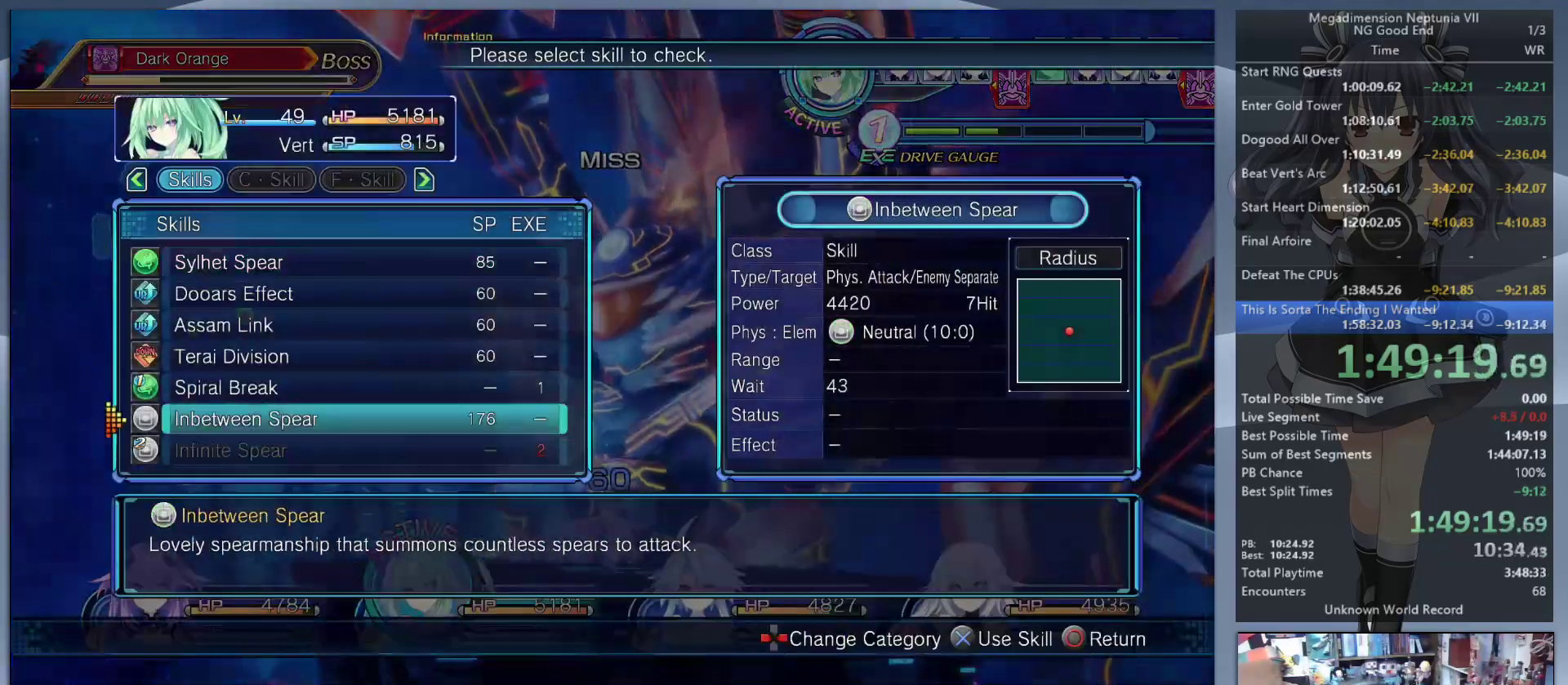
{"buttons": ["L2"], "left_stick": "center", "right_stick": "center", "events": [[33, "DPAD_UP", "up"], [133, "DPAD_UP", "down"], [200, "DPAD_UP", "up"], [233, "CROSS", "down"], [333, "CROSS", "up"], [333, "L2", "down"], [400, "CROSS", "down"], [467, "CROSS", "up"]]}
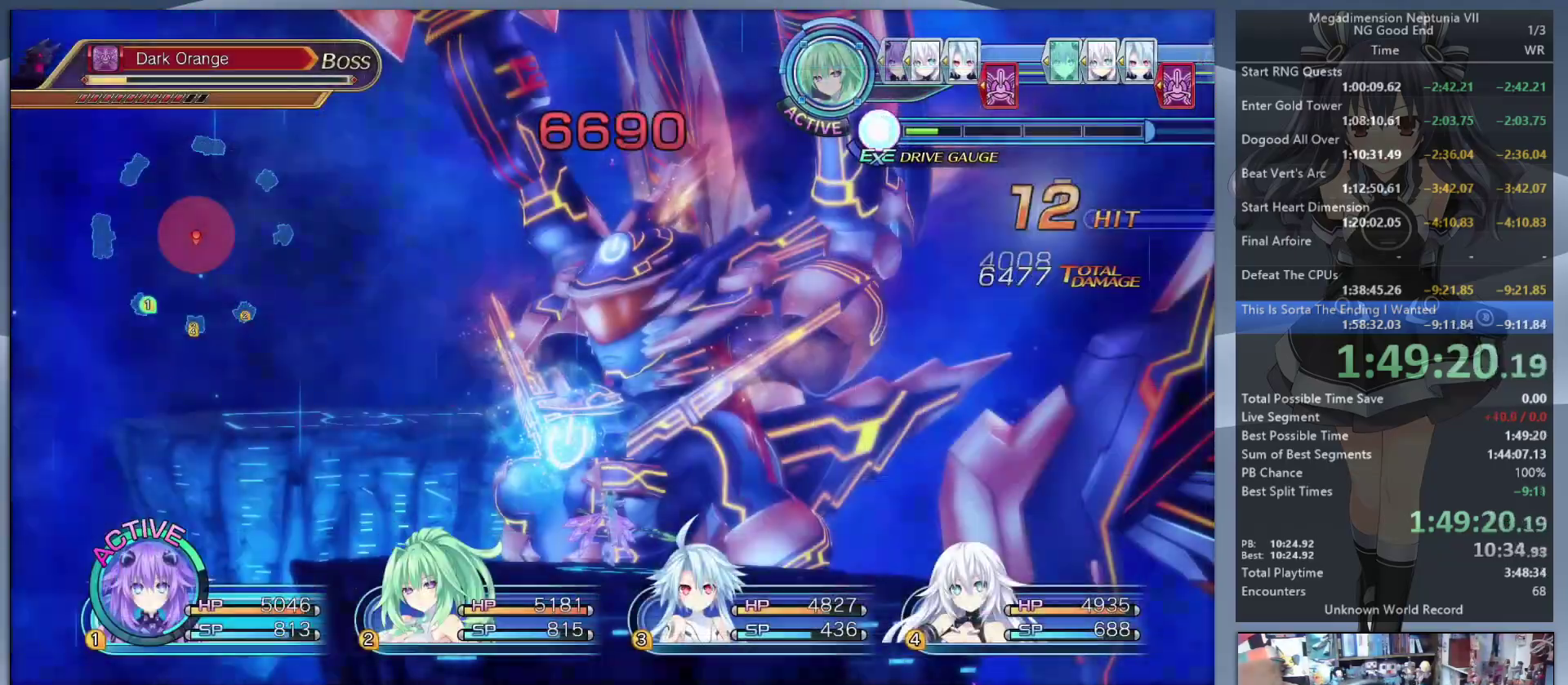
{"buttons": ["TRIANGLE", "L2"], "left_stick": "center", "right_stick": "center", "events": [[33, "CROSS", "down"], [133, "CROSS", "up"], [467, "TRIANGLE", "down"]]}
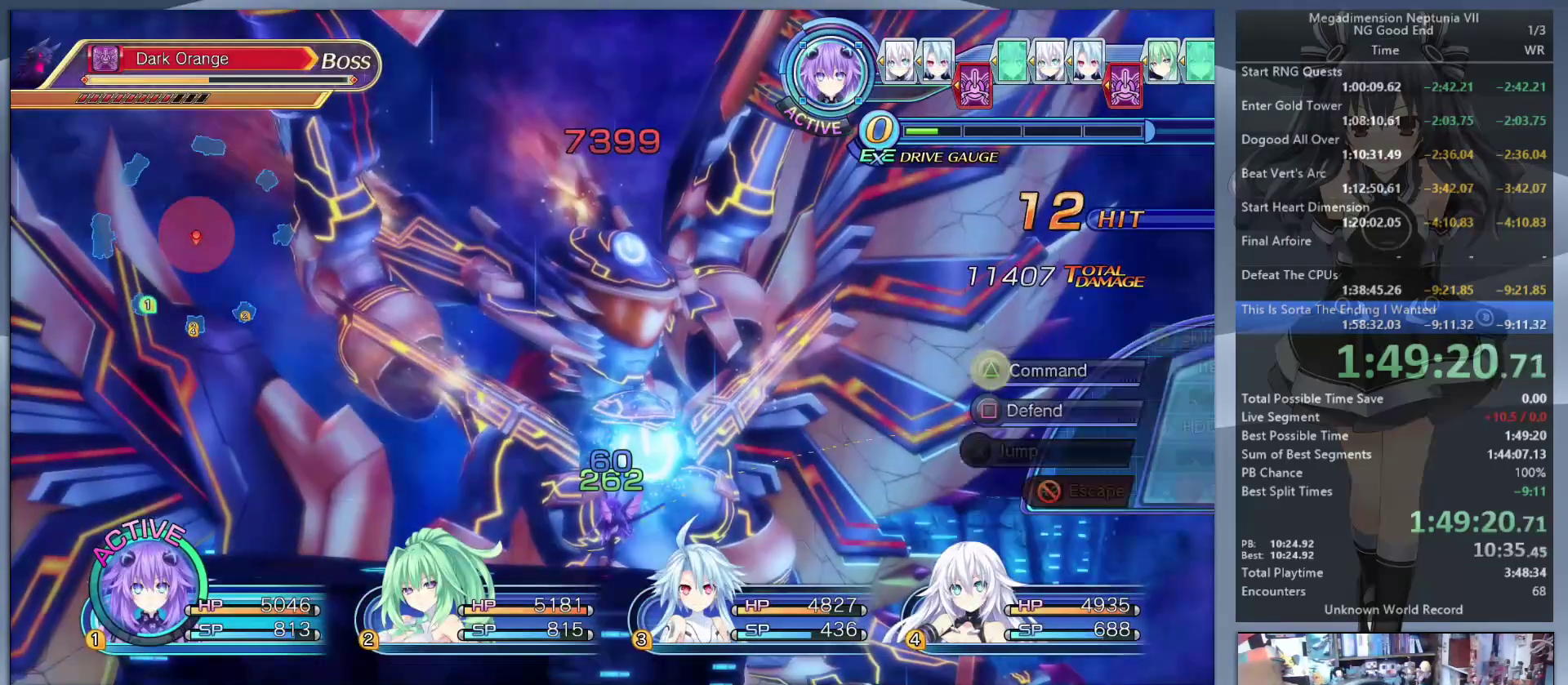
{"buttons": [], "left_stick": "center", "right_stick": "center", "events": [[33, "L2", "up"], [67, "TRIANGLE", "up"], [133, "CROSS", "down"], [233, "CROSS", "up"], [400, "DPAD_UP", "down"], [467, "DPAD_UP", "up"]]}
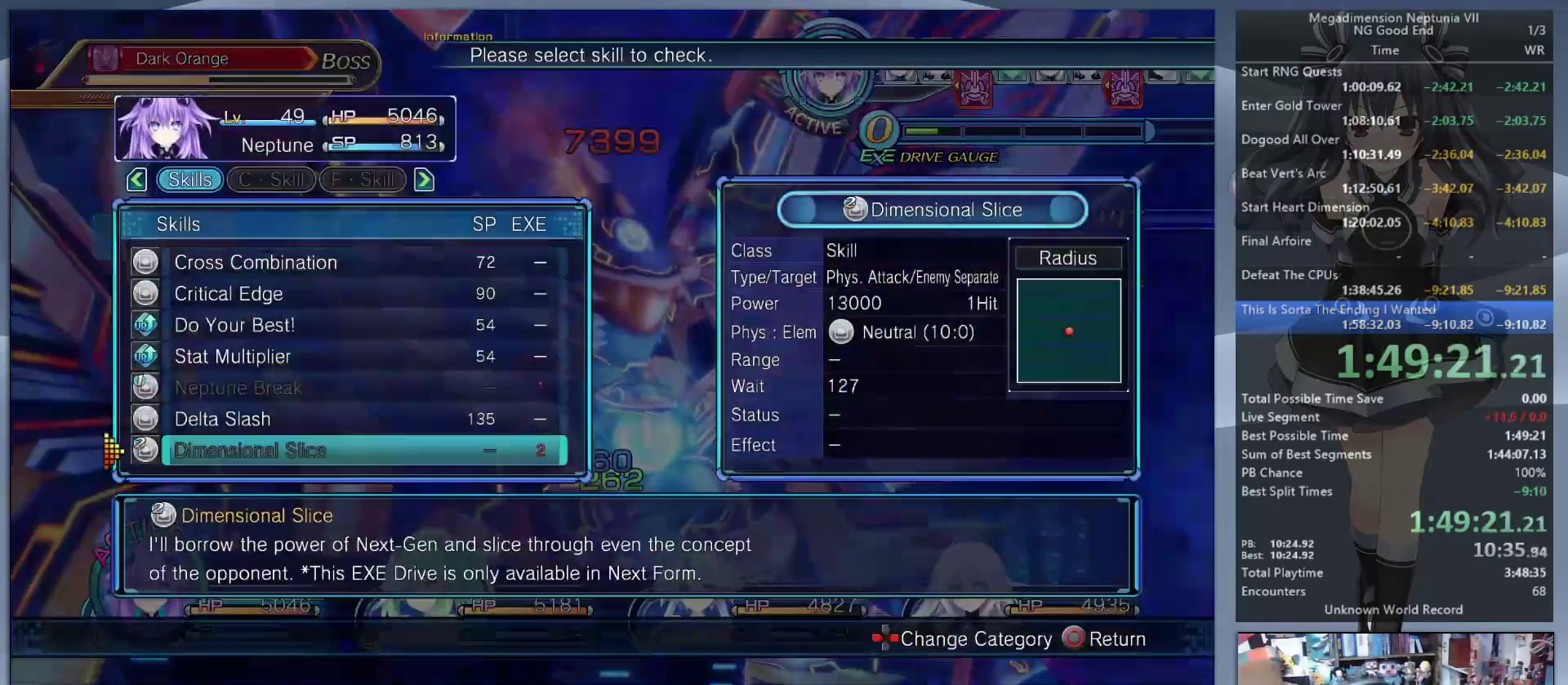
{"buttons": ["L2"], "left_stick": "center", "right_stick": "center", "events": [[67, "DPAD_UP", "down"], [167, "DPAD_UP", "up"], [267, "CROSS", "down"], [300, "CROSS", "up"], [300, "L2", "down"], [400, "CROSS", "down"], [467, "CROSS", "up"]]}
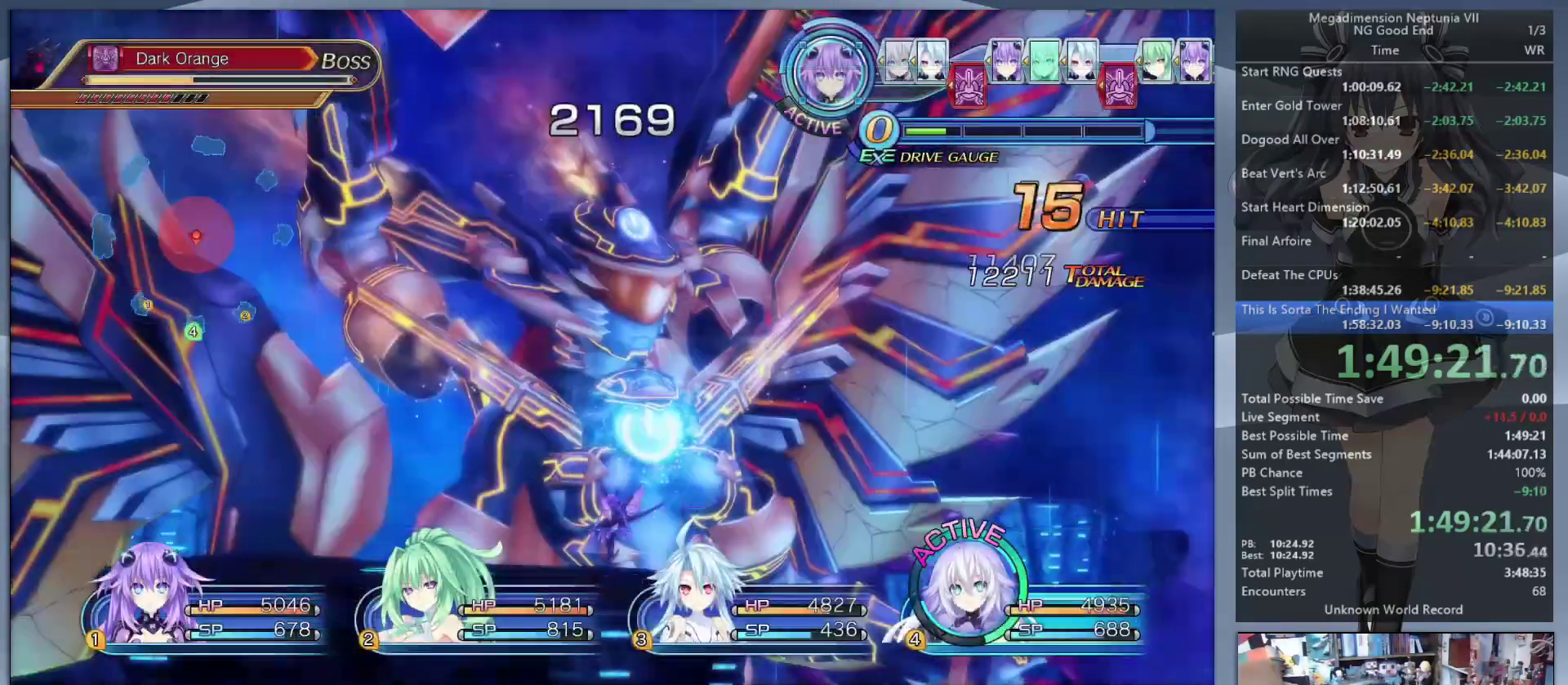
{"buttons": [], "left_stick": "center", "right_stick": "center", "events": [[67, "CROSS", "down"], [133, "CROSS", "up"], [400, "TRIANGLE", "down"], [500, "L2", "up"], [500, "TRIANGLE", "up"]]}
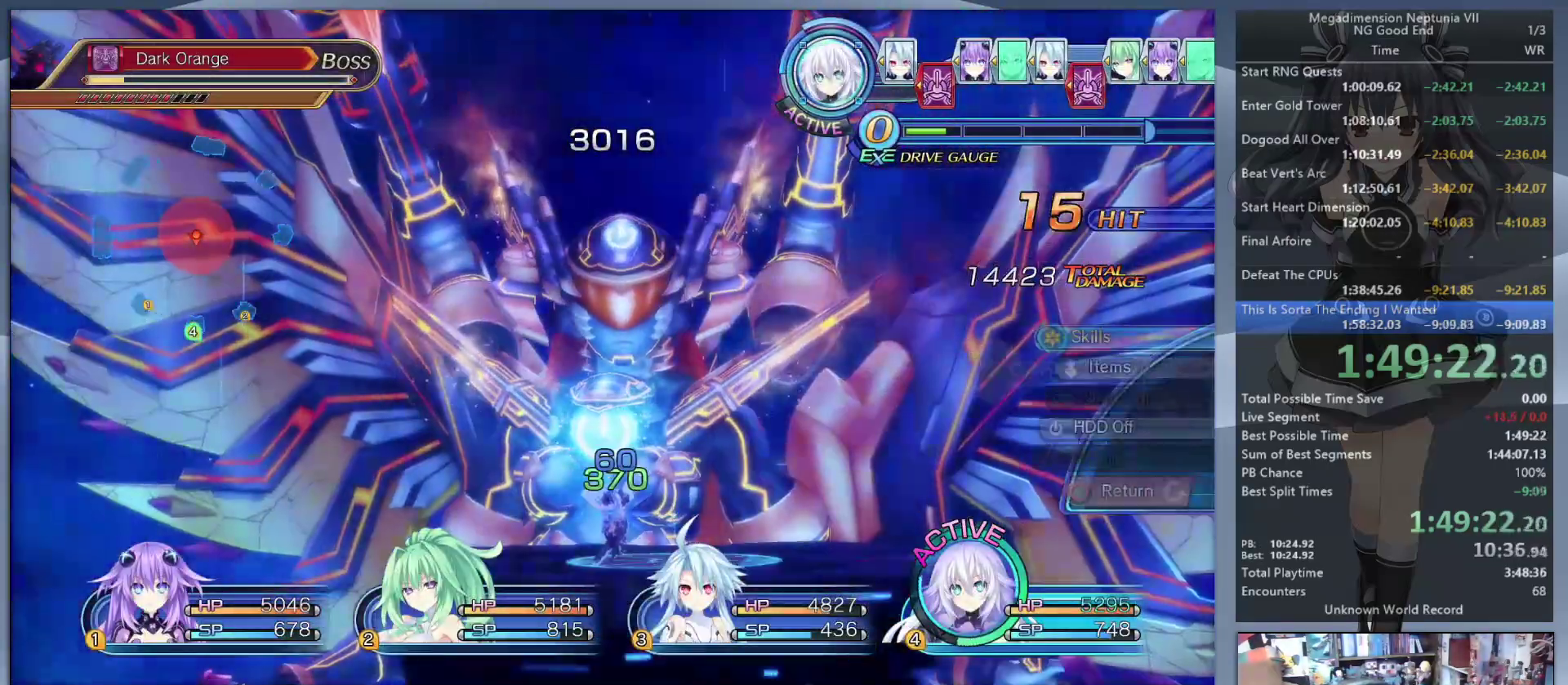
{"buttons": ["DPAD_UP"], "left_stick": "center", "right_stick": "center", "events": [[67, "CROSS", "down"], [167, "CROSS", "up"], [333, "DPAD_UP", "down"], [400, "DPAD_UP", "up"], [500, "DPAD_UP", "down"]]}
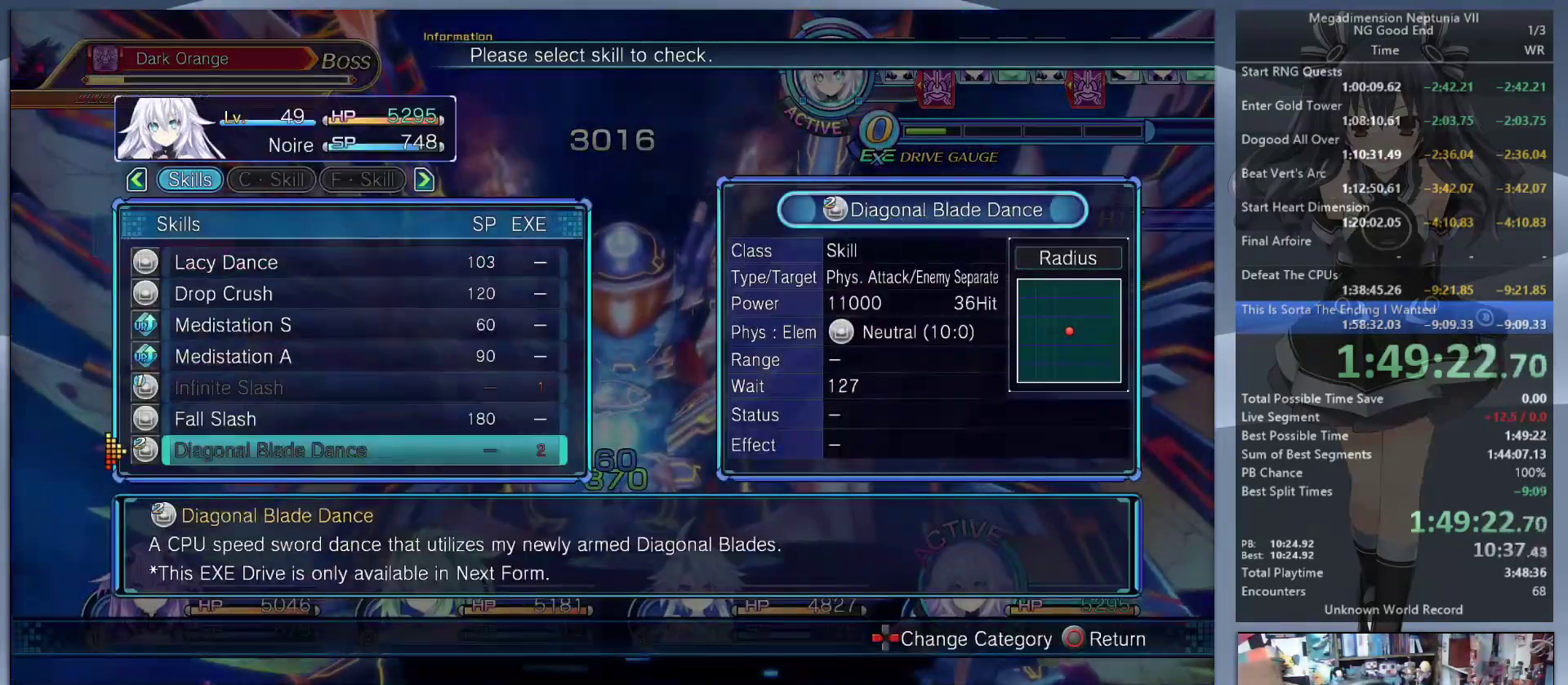
{"buttons": ["L2"], "left_stick": "center", "right_stick": "center", "events": [[100, "DPAD_UP", "up"], [133, "CROSS", "down"], [233, "CROSS", "up"], [233, "L2", "down"], [300, "CROSS", "down"], [400, "CROSS", "up"]]}
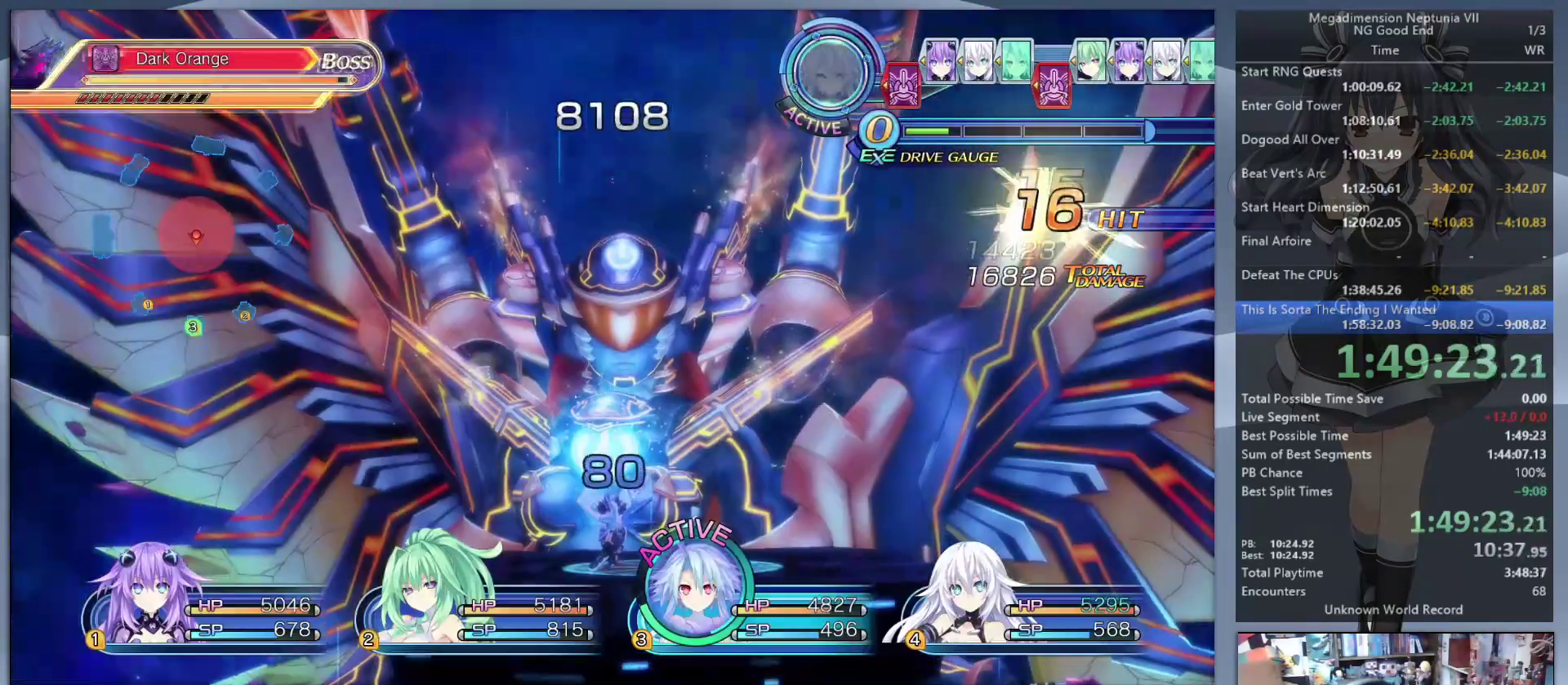
{"buttons": ["CROSS"], "left_stick": "center", "right_stick": "center", "events": [[333, "TRIANGLE", "down"], [400, "L2", "up"], [433, "TRIANGLE", "up"], [500, "CROSS", "down"]]}
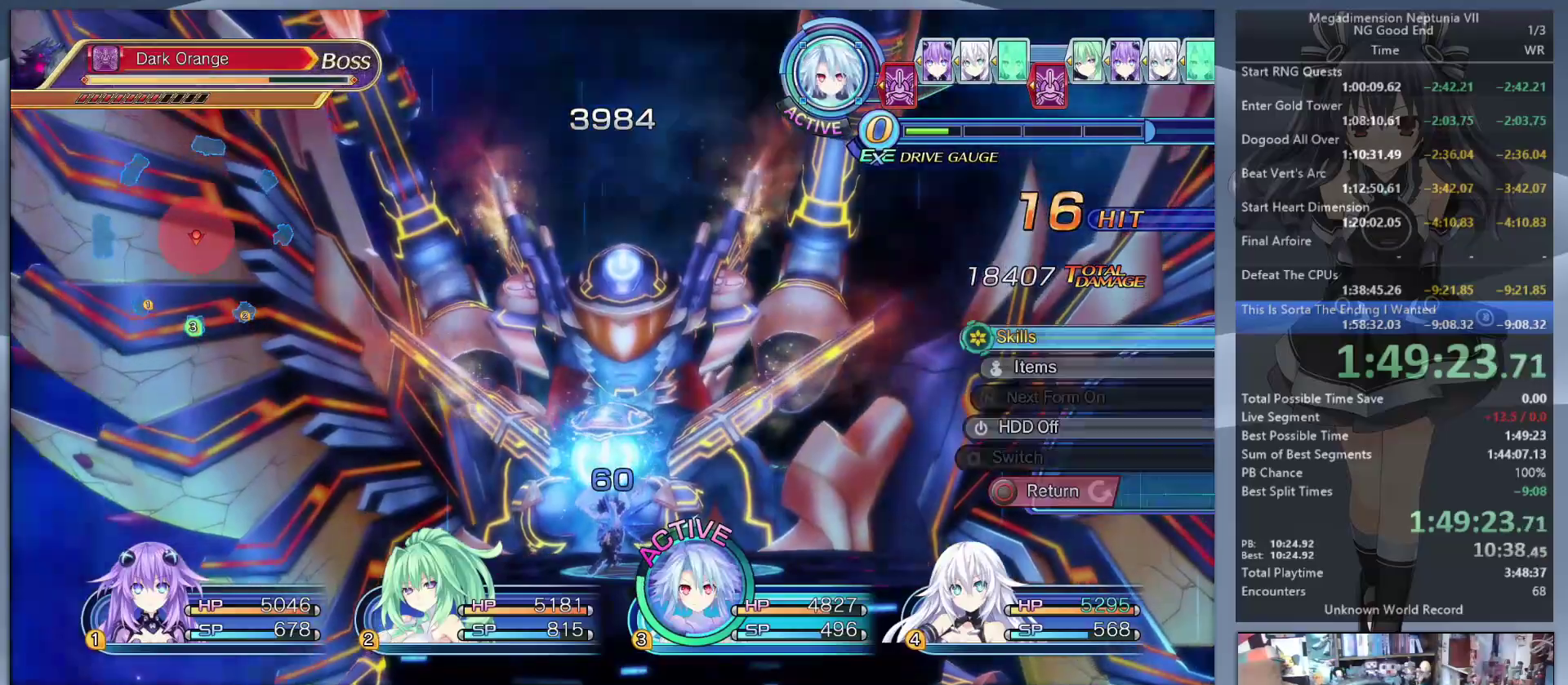
{"buttons": ["DPAD_UP"], "left_stick": "center", "right_stick": "center", "events": [[133, "CROSS", "up"], [267, "DPAD_UP", "down"], [333, "DPAD_UP", "up"], [433, "DPAD_UP", "down"]]}
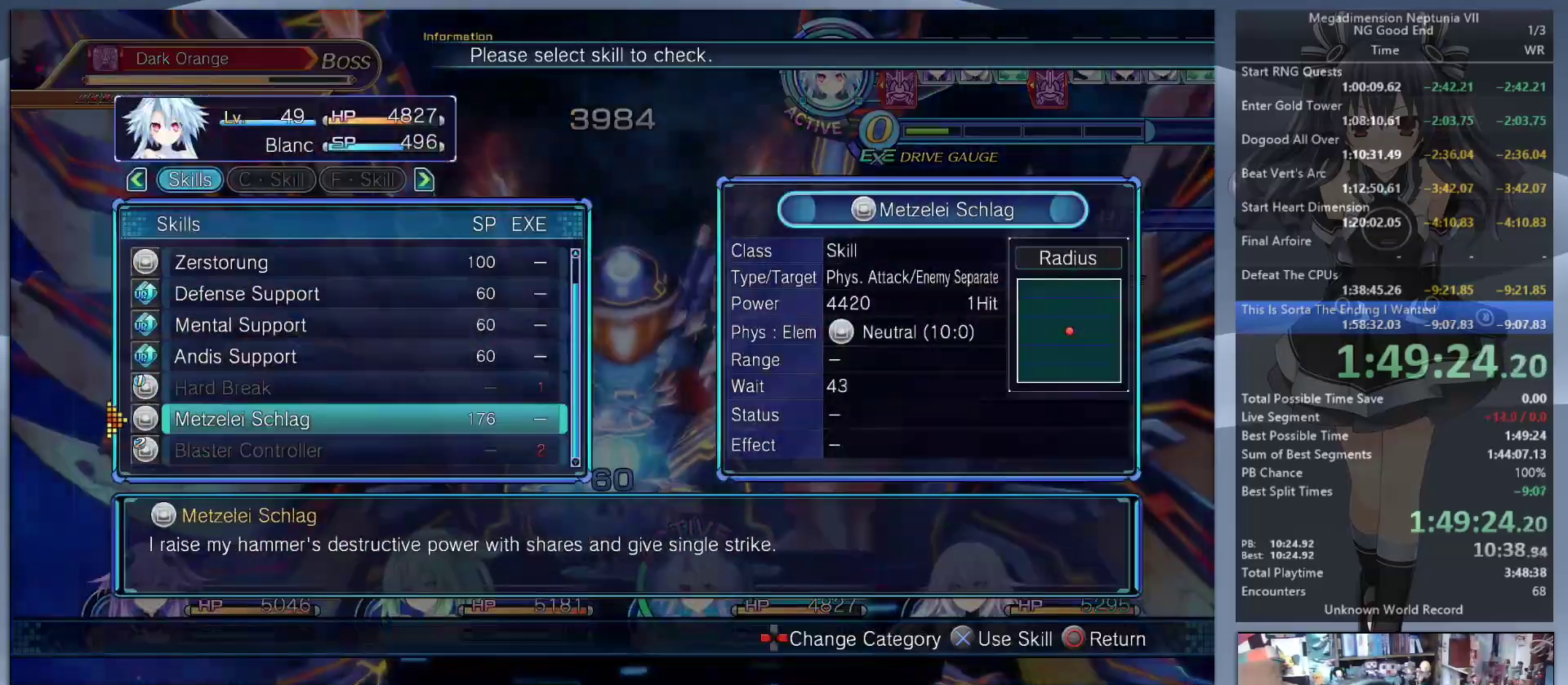
{"buttons": ["L2"], "left_stick": "center", "right_stick": "center", "events": [[33, "DPAD_UP", "up"], [100, "CROSS", "down"], [167, "L2", "down"], [200, "CROSS", "up"], [267, "CROSS", "down"], [400, "CROSS", "up"]]}
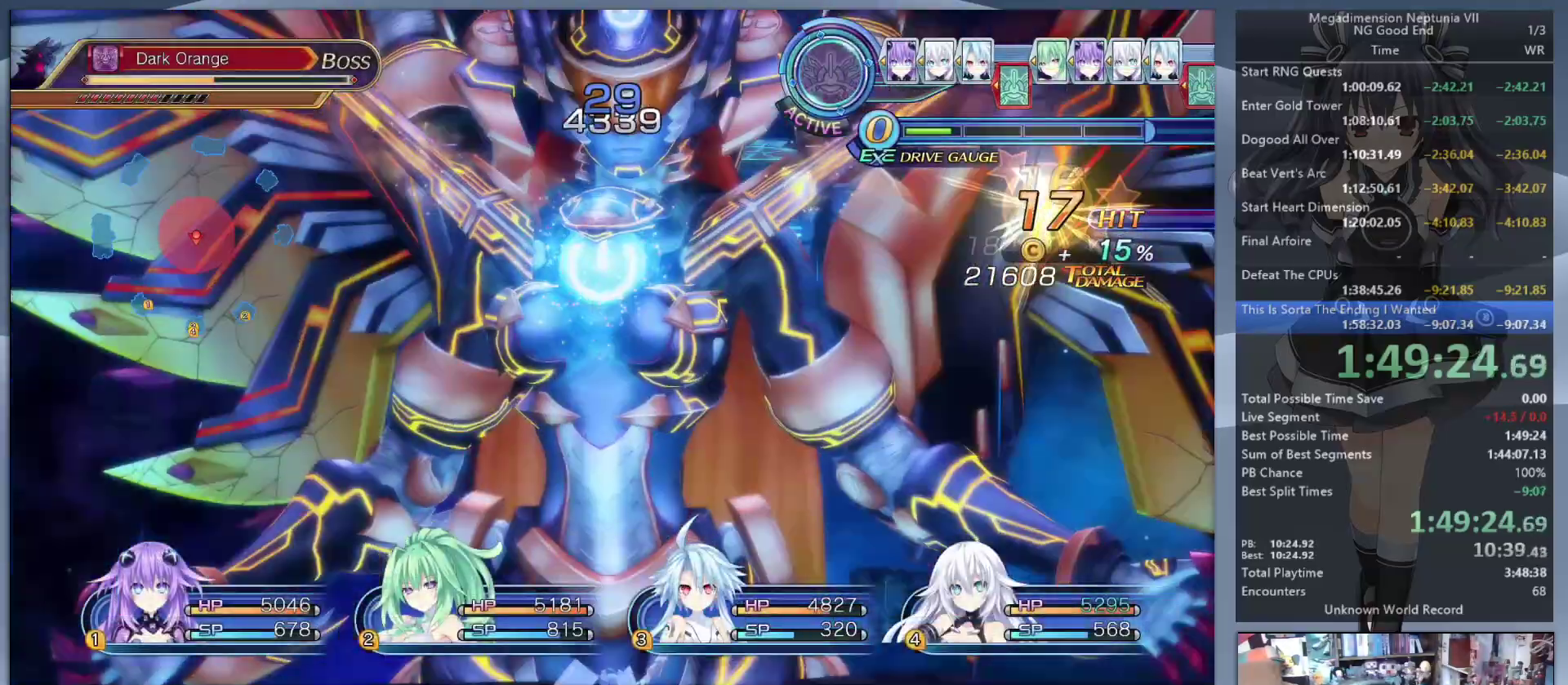
{"buttons": ["L2"], "left_stick": "center", "right_stick": "center", "events": []}
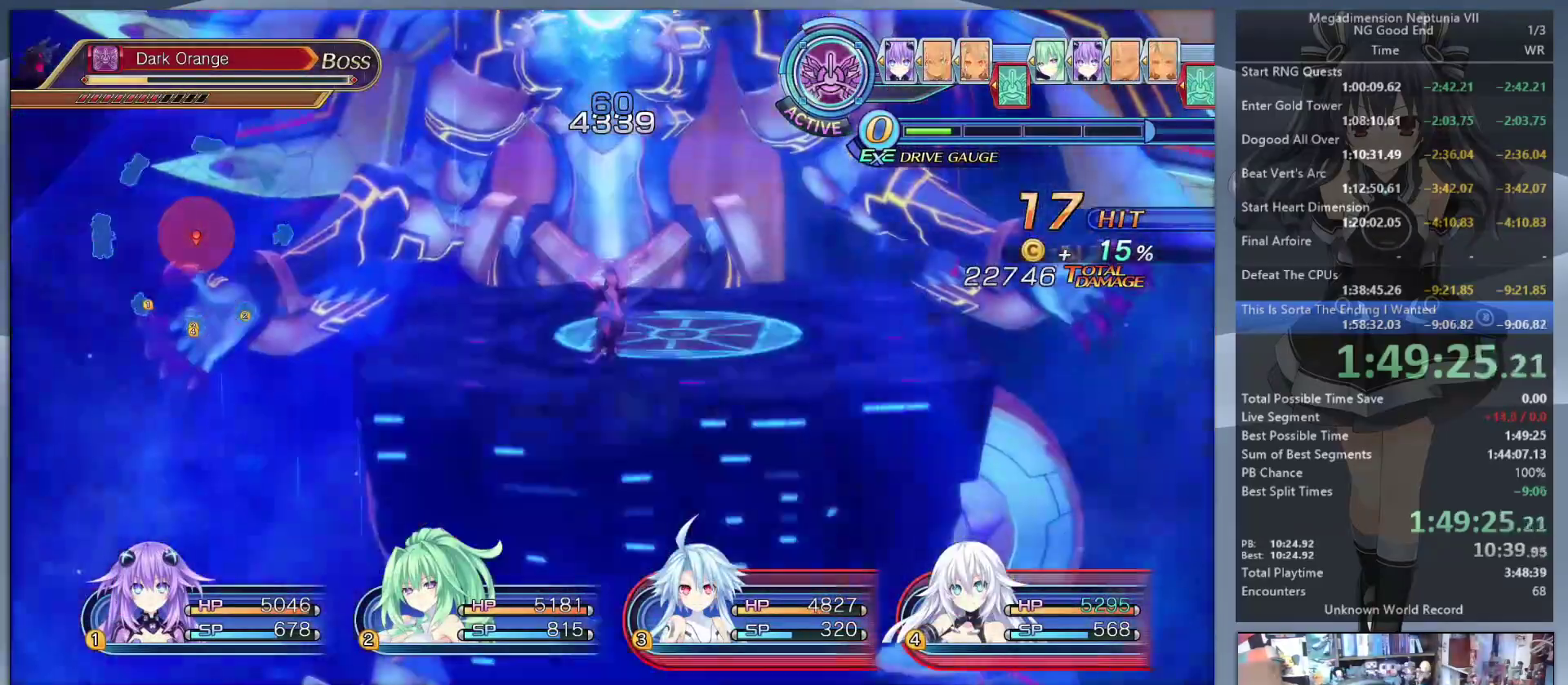
{"buttons": ["L2"], "left_stick": "center", "right_stick": "center", "events": []}
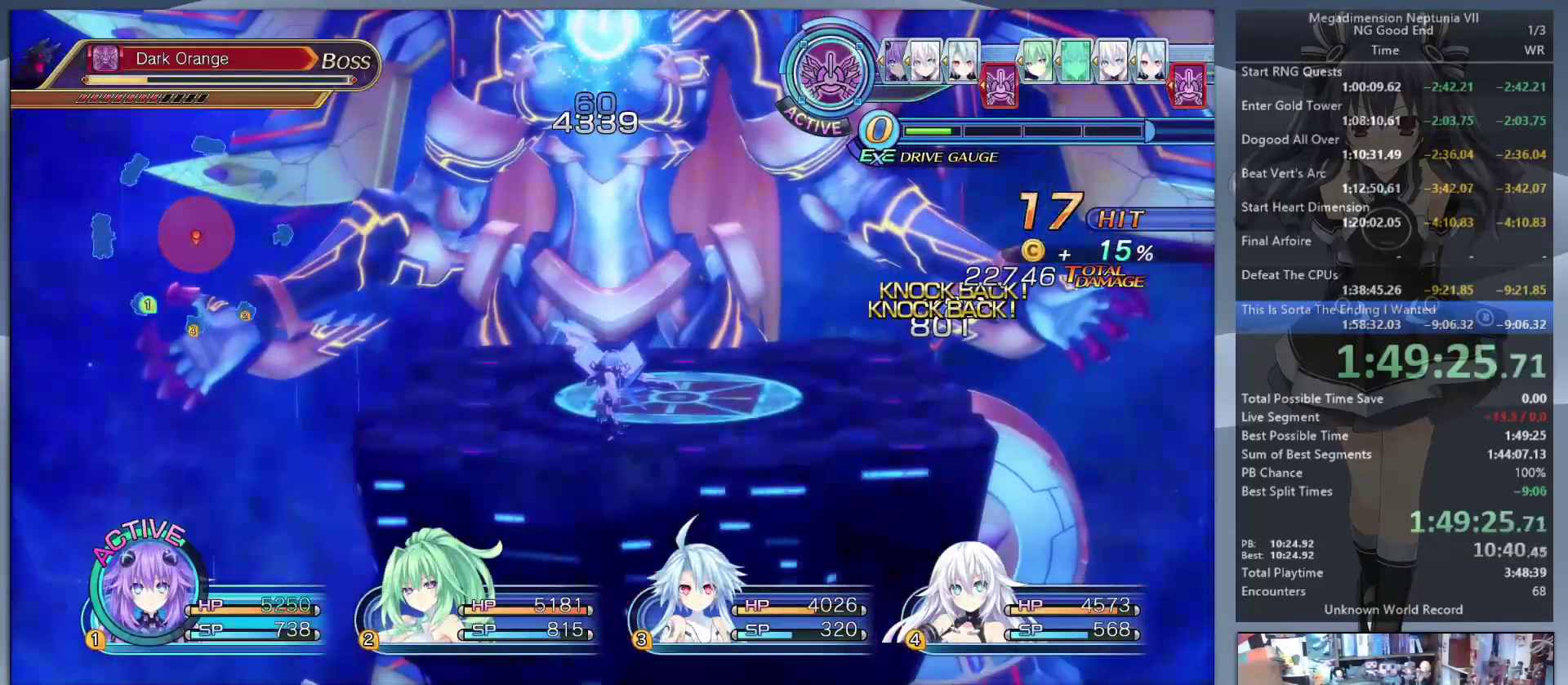
{"buttons": ["CROSS"], "left_stick": "center", "right_stick": "center", "events": [[300, "TRIANGLE", "down"], [333, "L2", "up"], [367, "TRIANGLE", "up"], [400, "CROSS", "down"]]}
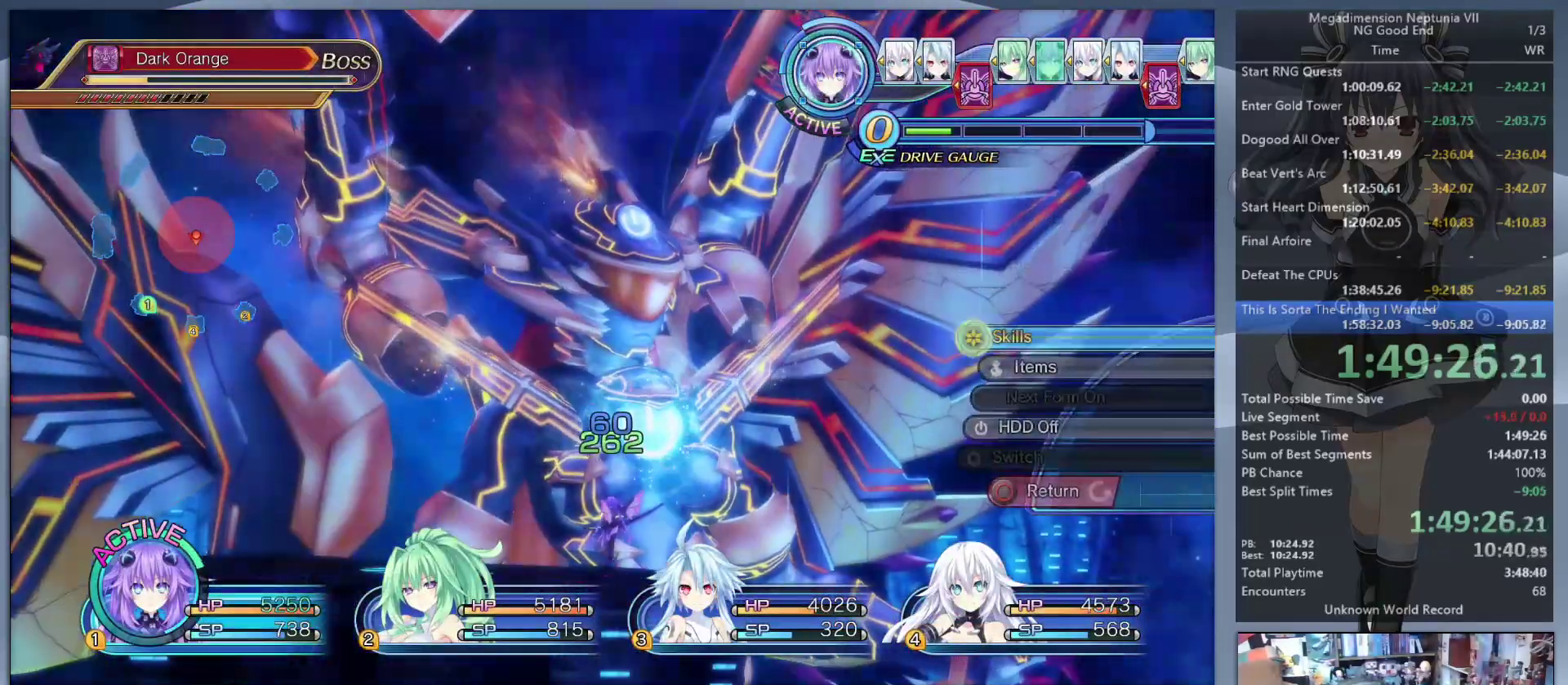
{"buttons": [], "left_stick": "center", "right_stick": "center", "events": [[67, "CROSS", "up"], [200, "DPAD_UP", "down"], [267, "DPAD_UP", "up"], [367, "DPAD_UP", "down"], [467, "DPAD_UP", "up"]]}
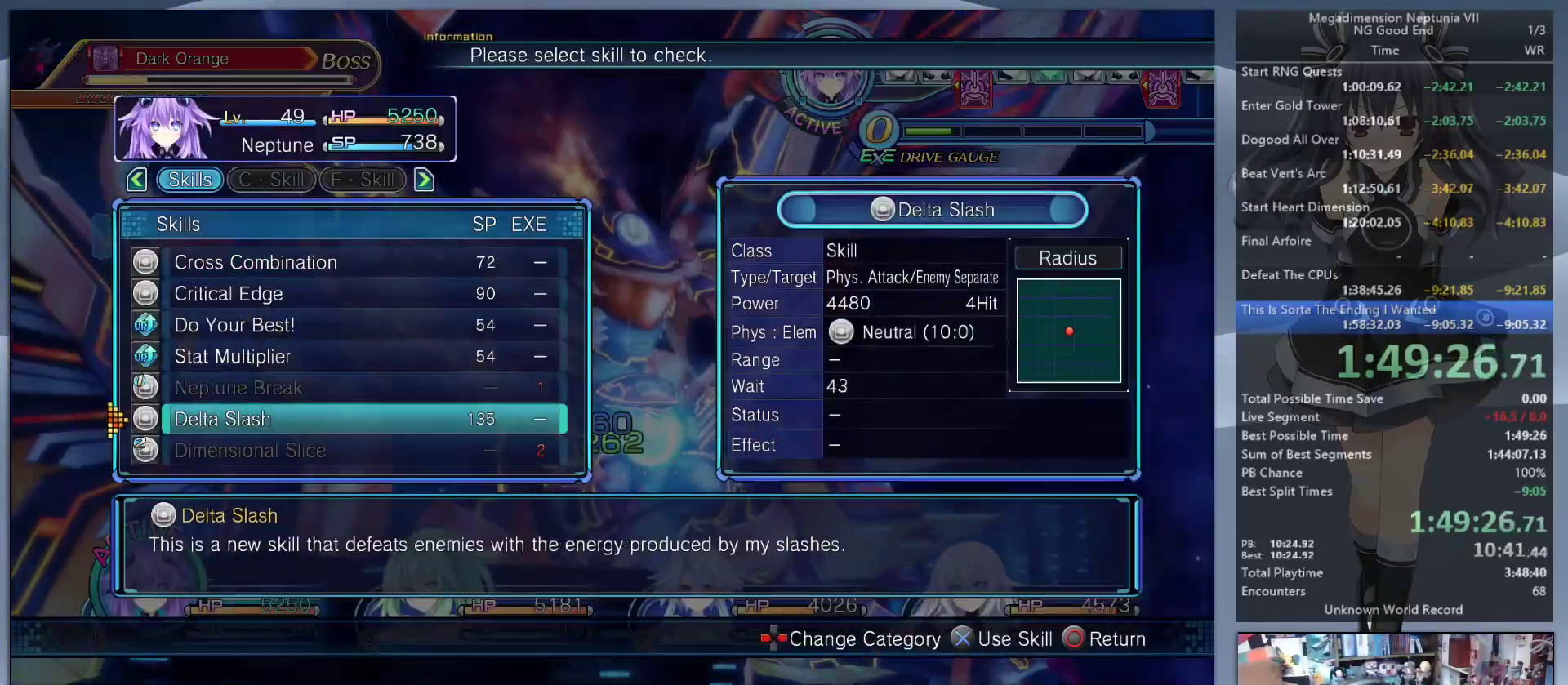
{"buttons": ["L2"], "left_stick": "center", "right_stick": "center", "events": [[33, "CROSS", "down"], [67, "L2", "down"], [100, "CROSS", "up"], [167, "CROSS", "down"], [333, "CROSS", "up"]]}
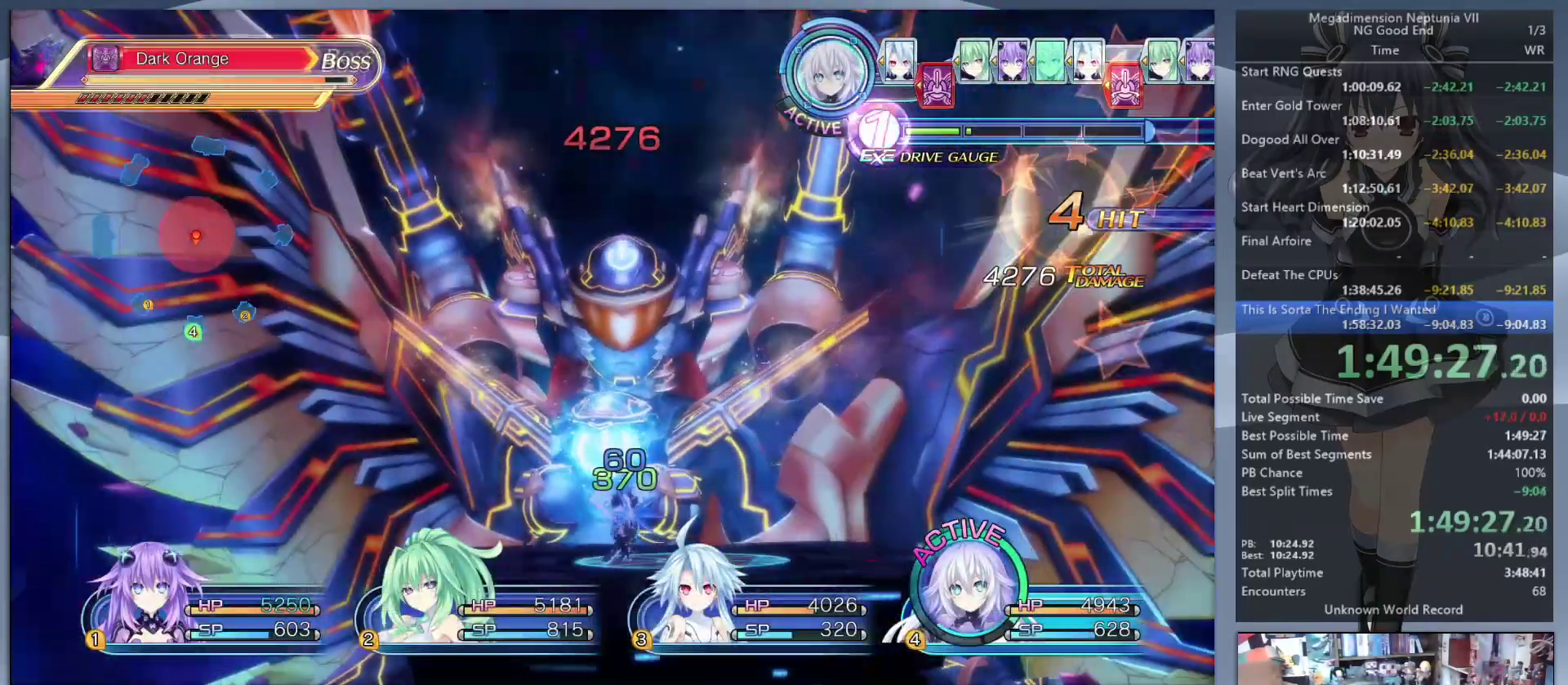
{"buttons": [], "left_stick": "center", "right_stick": "center", "events": [[133, "TRIANGLE", "down"], [233, "L2", "up"], [233, "TRIANGLE", "up"], [300, "CROSS", "down"], [433, "CROSS", "up"]]}
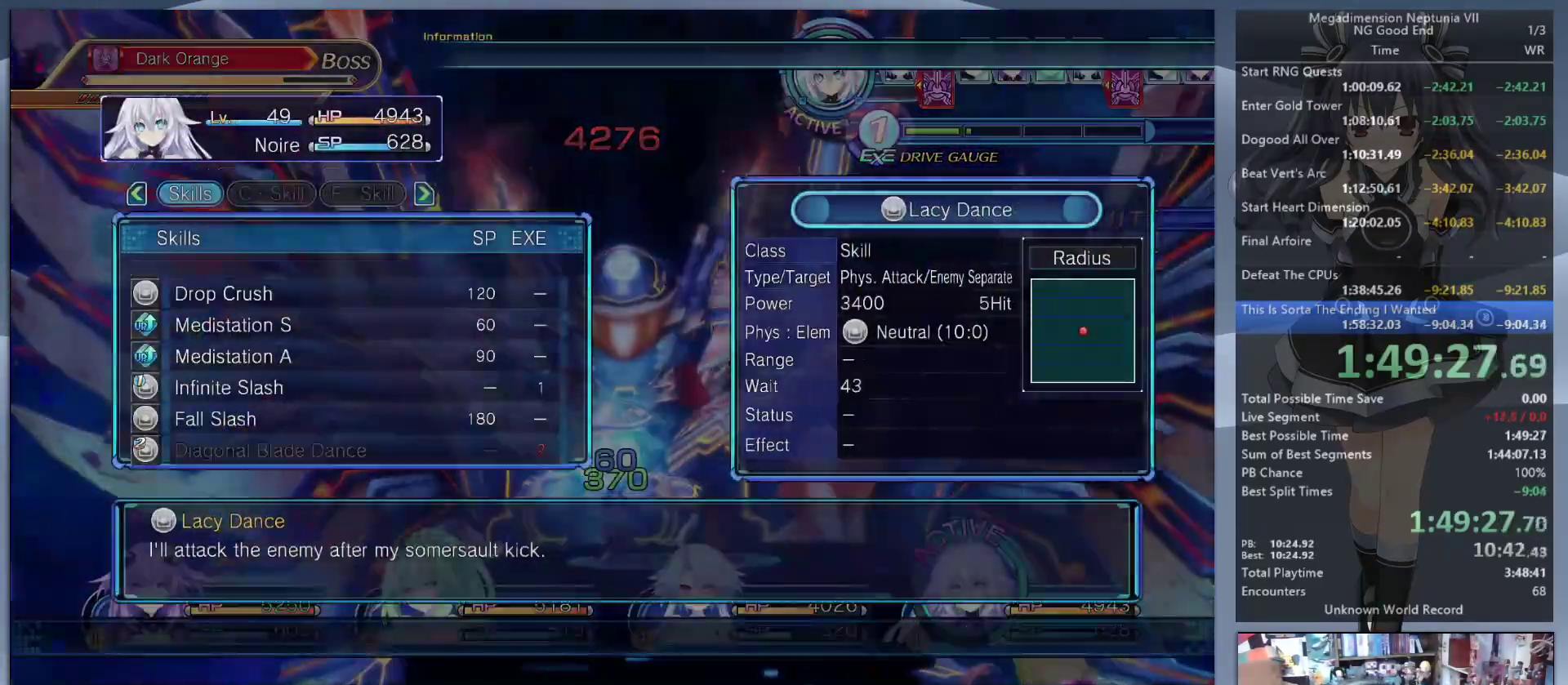
{"buttons": ["CROSS", "L2"], "left_stick": "center", "right_stick": "center", "events": [[67, "DPAD_UP", "down"], [133, "DPAD_UP", "up"], [267, "DPAD_UP", "down"], [333, "DPAD_UP", "up"], [400, "CROSS", "down"], [500, "L2", "down"]]}
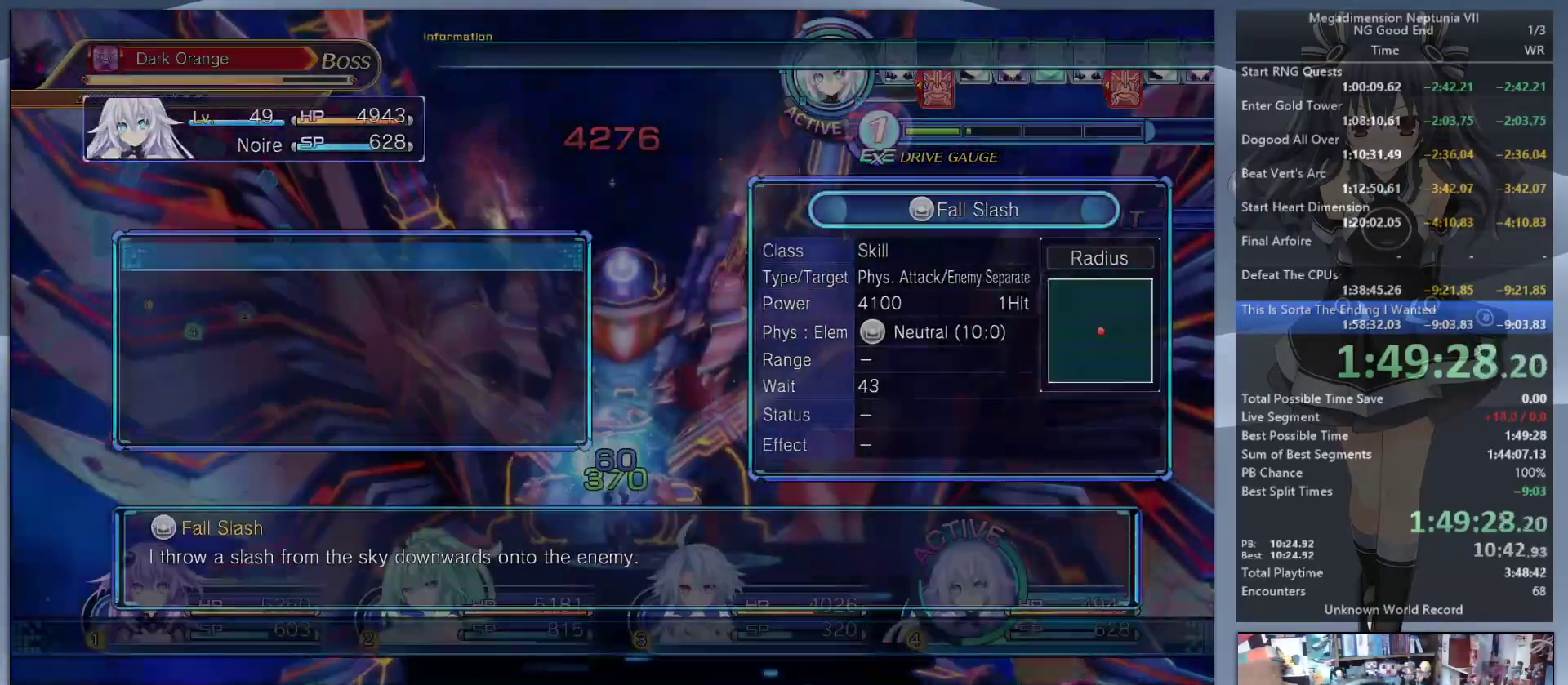
{"buttons": ["L2"], "left_stick": "center", "right_stick": "center", "events": [[33, "CROSS", "up"], [100, "CROSS", "down"], [200, "CROSS", "up"]]}
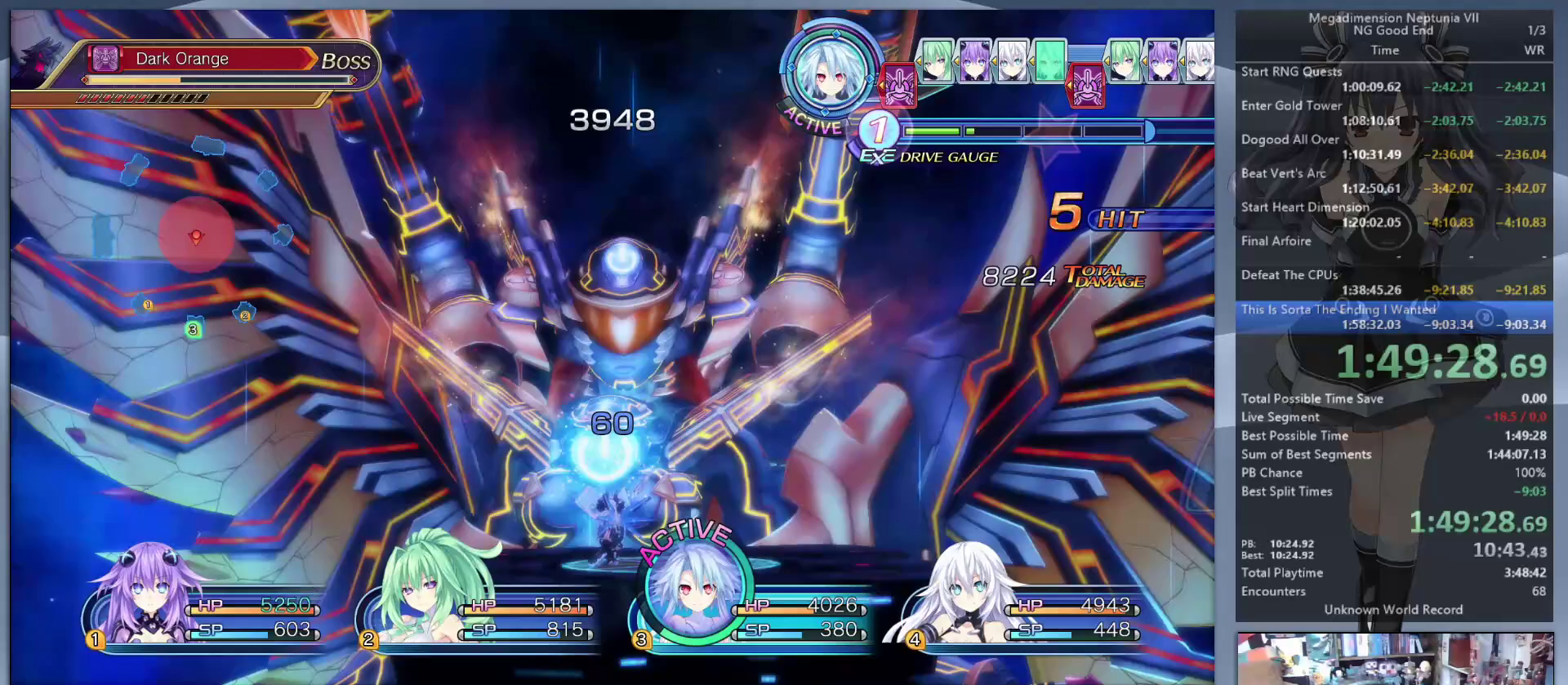
{"buttons": [], "left_stick": "center", "right_stick": "center", "events": [[233, "TRIANGLE", "down"], [300, "L2", "up"], [367, "TRIANGLE", "up"], [400, "CROSS", "down"], [500, "CROSS", "up"]]}
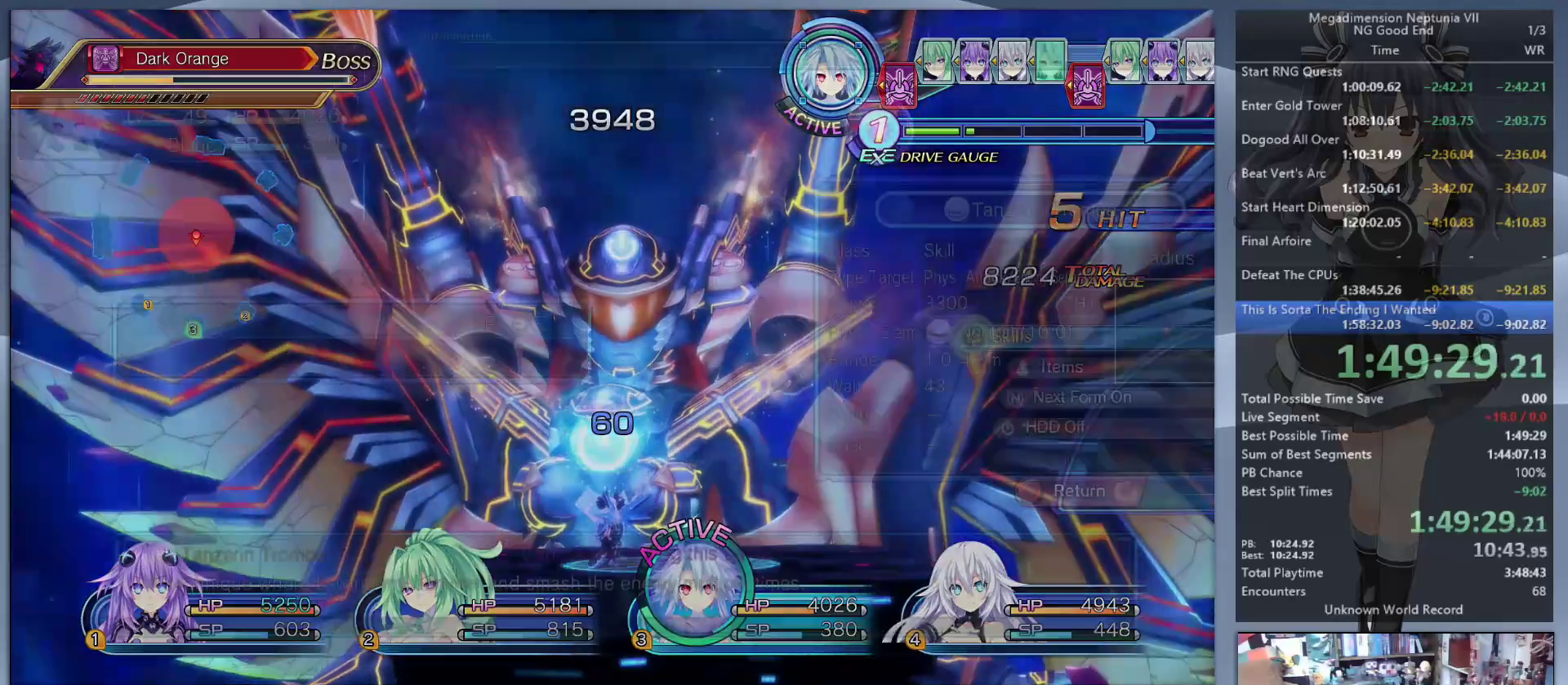
{"buttons": [], "left_stick": "center", "right_stick": "center", "events": [[167, "DPAD_UP", "down"], [200, "DPAD_UP", "up"], [333, "DPAD_UP", "down"], [400, "DPAD_UP", "up"]]}
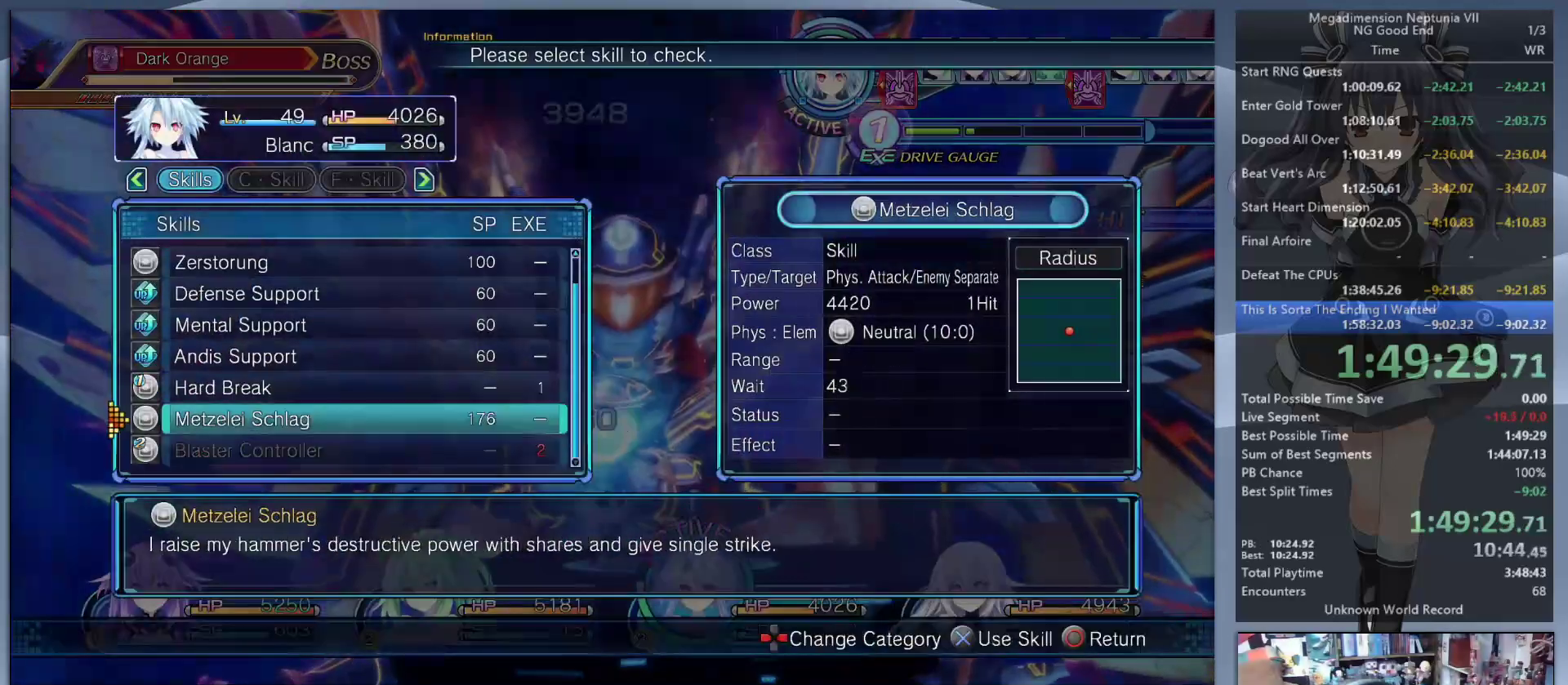
{"buttons": ["CROSS"], "left_stick": "center", "right_stick": "center", "events": [[33, "DPAD_UP", "down"], [67, "DPAD_UP", "up"], [233, "DPAD_DOWN", "down"], [300, "DPAD_DOWN", "up"], [400, "CROSS", "down"]]}
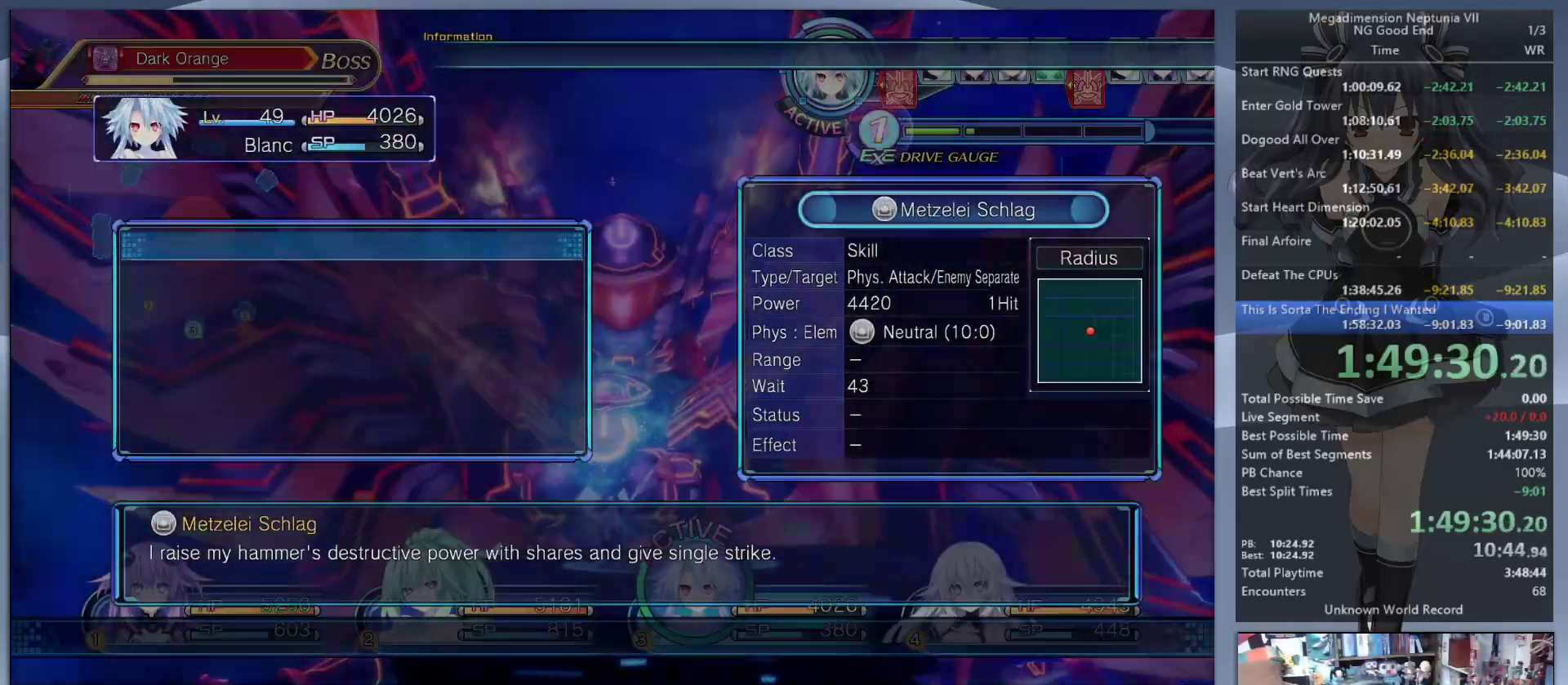
{"buttons": ["L2"], "left_stick": "center", "right_stick": "center", "events": [[67, "CROSS", "up"], [67, "L2", "down"], [133, "CROSS", "down"], [200, "CROSS", "up"], [267, "CROSS", "down"], [367, "CROSS", "up"]]}
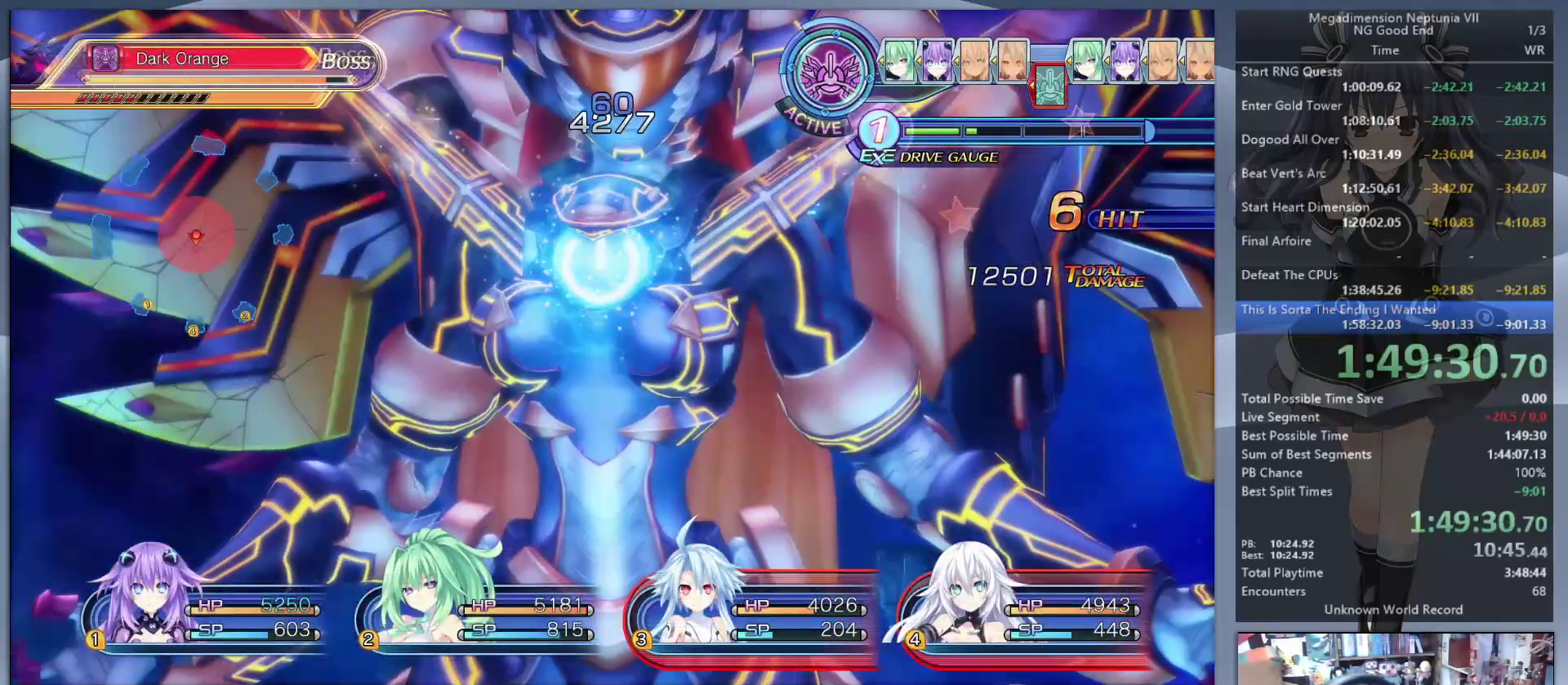
{"buttons": ["L2"], "left_stick": "center", "right_stick": "center", "events": []}
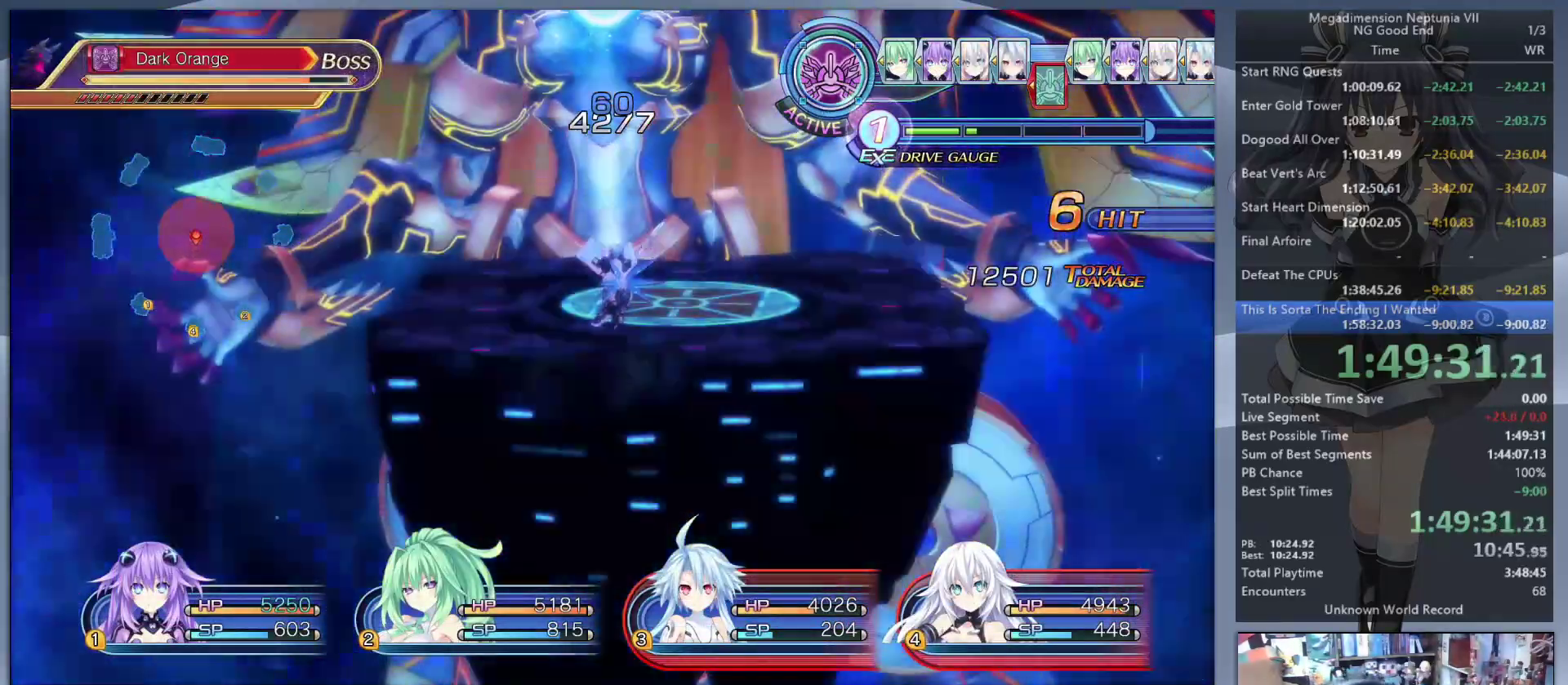
{"buttons": ["L2"], "left_stick": "center", "right_stick": "center", "events": []}
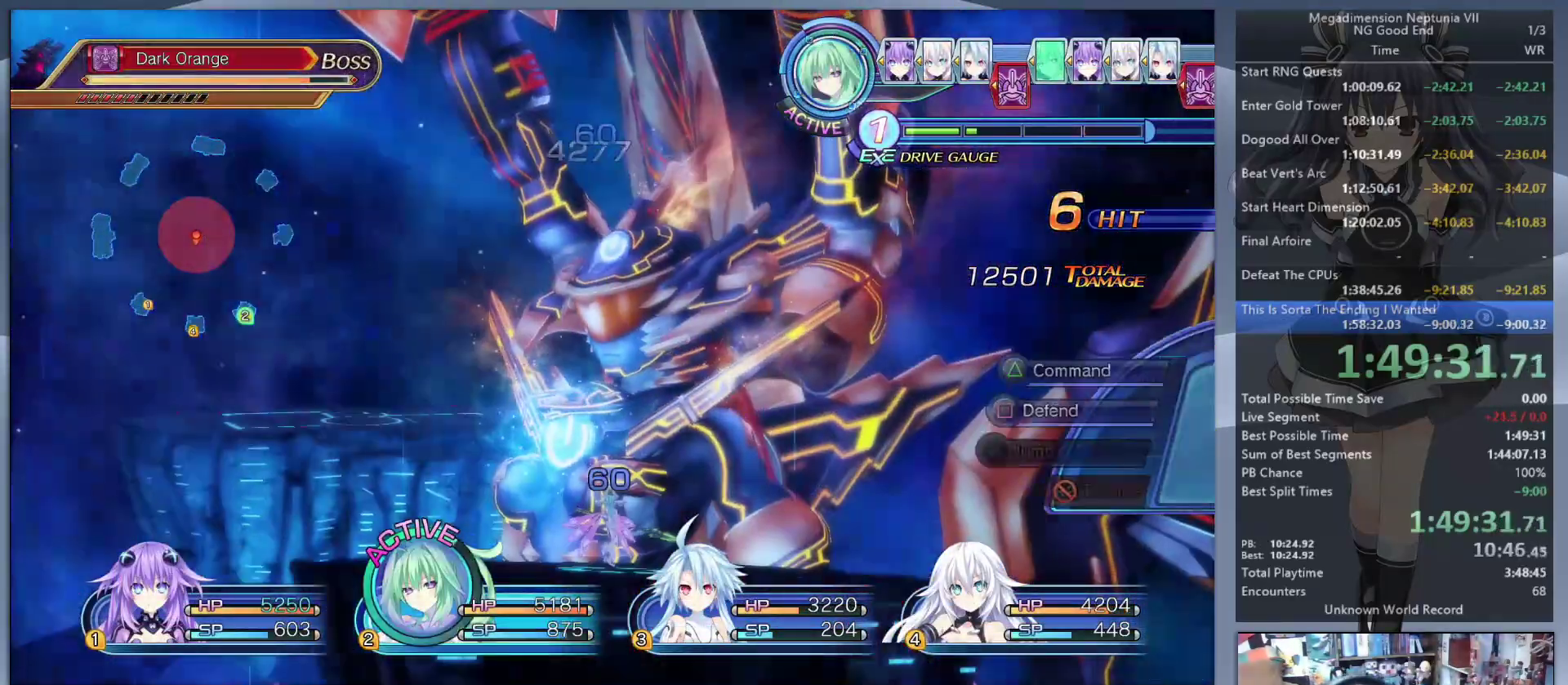
{"buttons": [], "left_stick": "center", "right_stick": "center", "events": [[33, "TRIANGLE", "down"], [100, "L2", "up"], [133, "TRIANGLE", "up"], [200, "CROSS", "down"], [300, "CROSS", "up"], [433, "DPAD_UP", "down"], [500, "DPAD_UP", "up"]]}
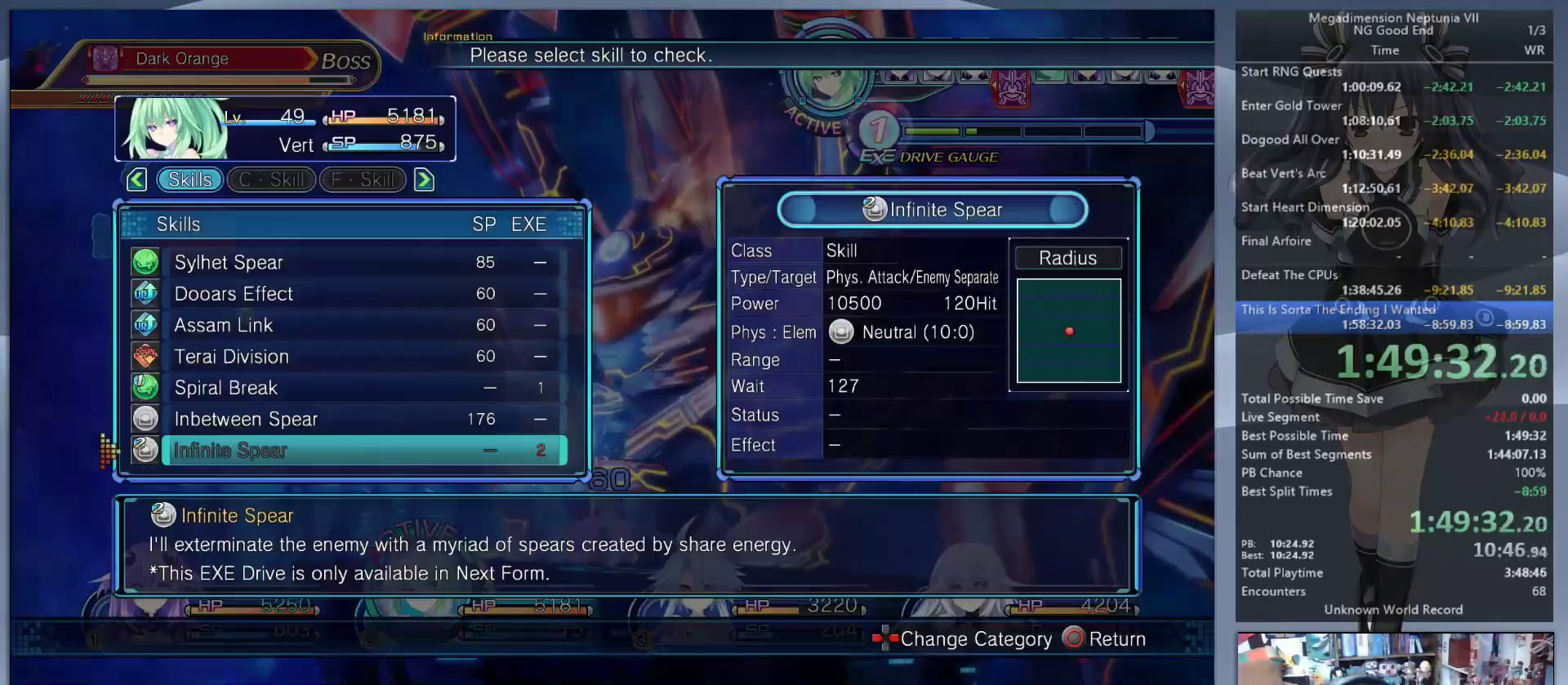
{"buttons": ["L2"], "left_stick": "center", "right_stick": "center", "events": [[100, "DPAD_UP", "down"], [167, "DPAD_UP", "up"], [267, "DPAD_UP", "down"], [300, "DPAD_UP", "up"], [367, "CROSS", "down"], [467, "CROSS", "up"], [467, "L2", "down"]]}
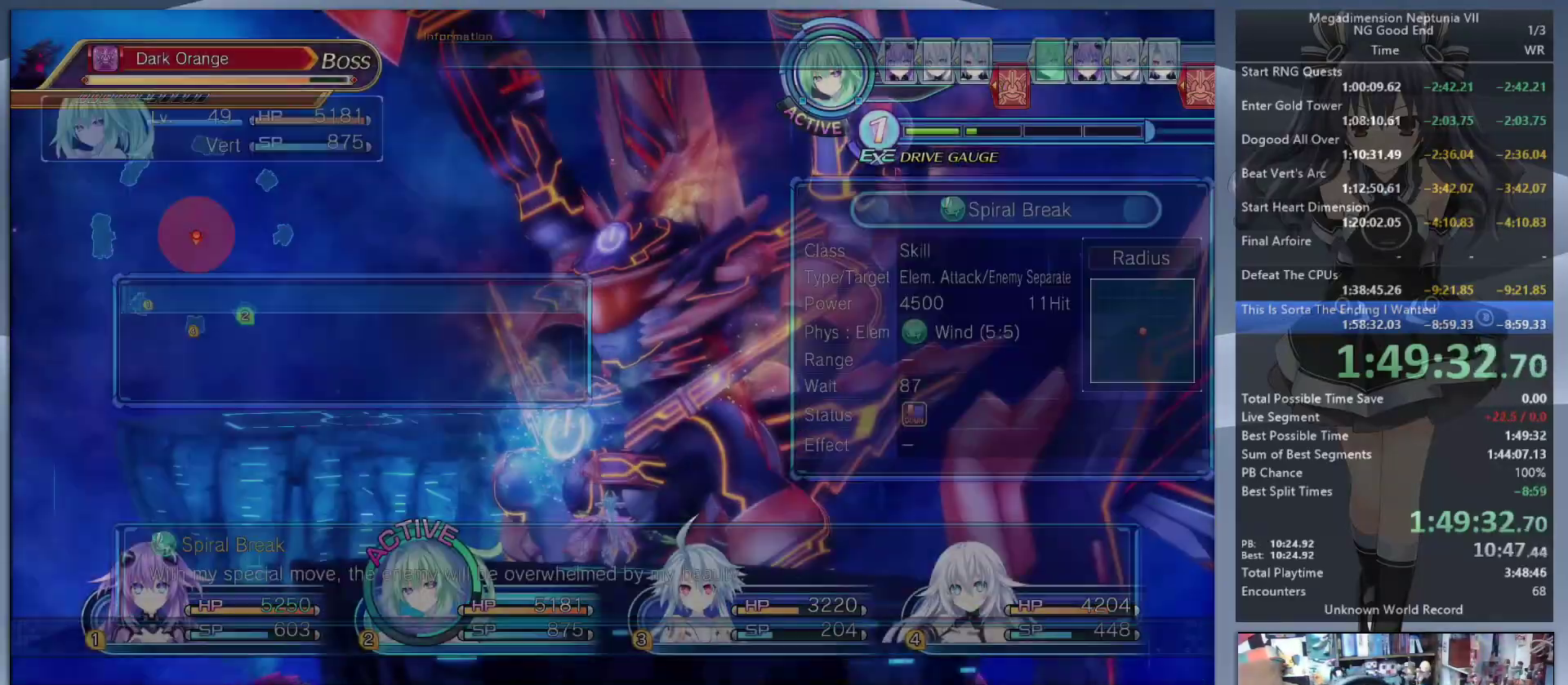
{"buttons": ["L2"], "left_stick": "center", "right_stick": "center", "events": [[33, "CROSS", "down"], [300, "CROSS", "up"]]}